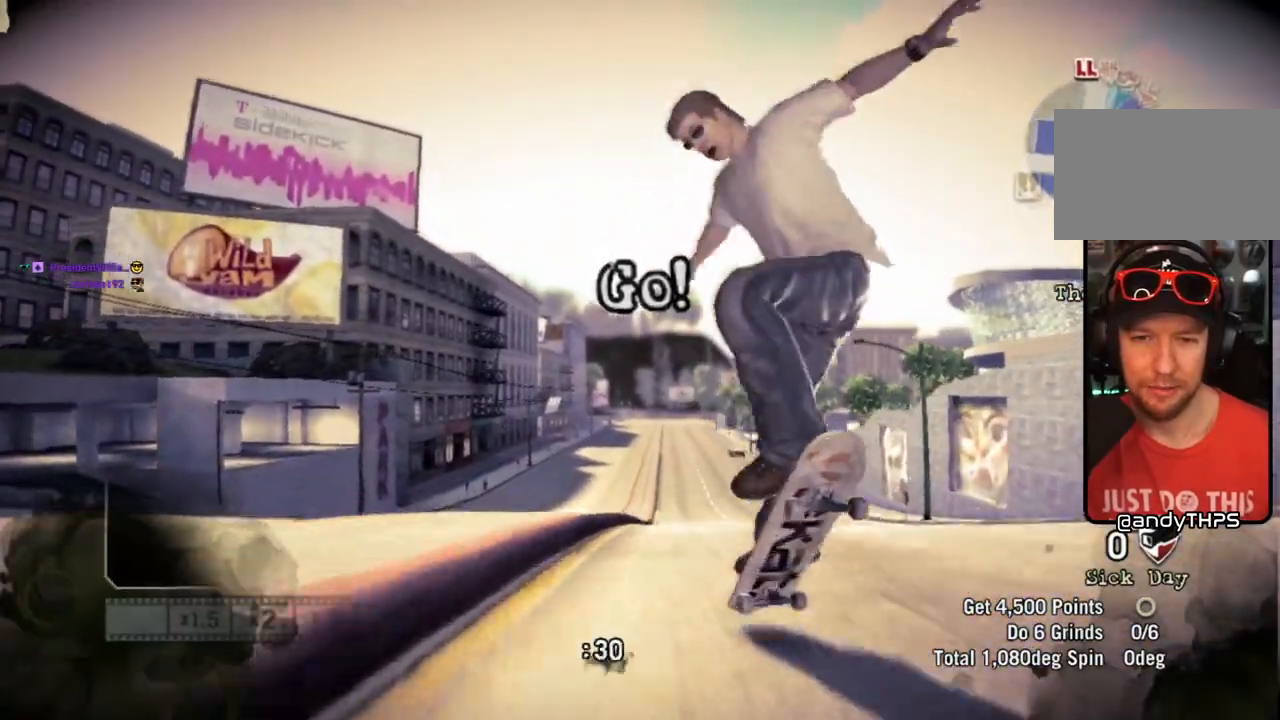
Gameplay with a controller (PlayStation layout); each line is a JSON object with the inputs held at the frame after it. "events" lists button and stick changes between this image and that frame as [ms after this image, input, new state], when the widget could be followed in between.
{"buttons": [], "left_stick": "left", "right_stick": "center", "events": []}
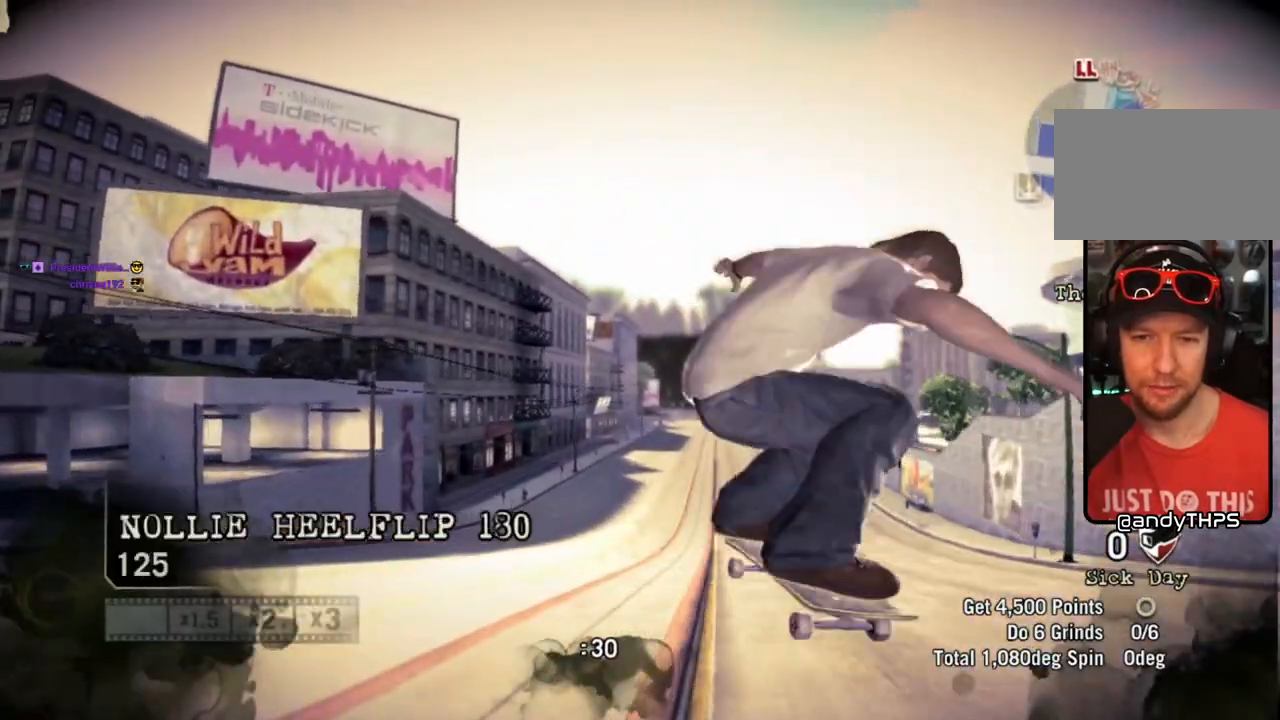
{"buttons": [], "left_stick": "left", "right_stick": "center", "events": []}
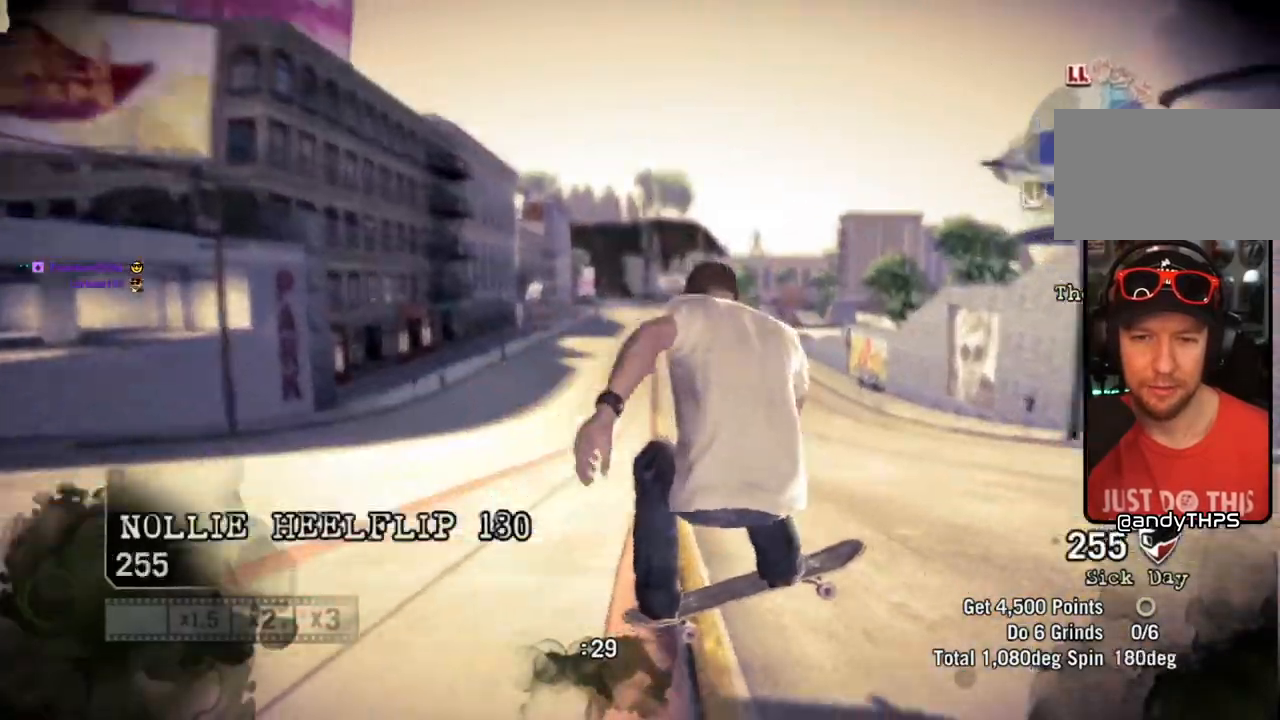
{"buttons": [], "left_stick": "left", "right_stick": "right", "events": [[383, "right_stick", "down-left"], [500, "right_stick", "right"]]}
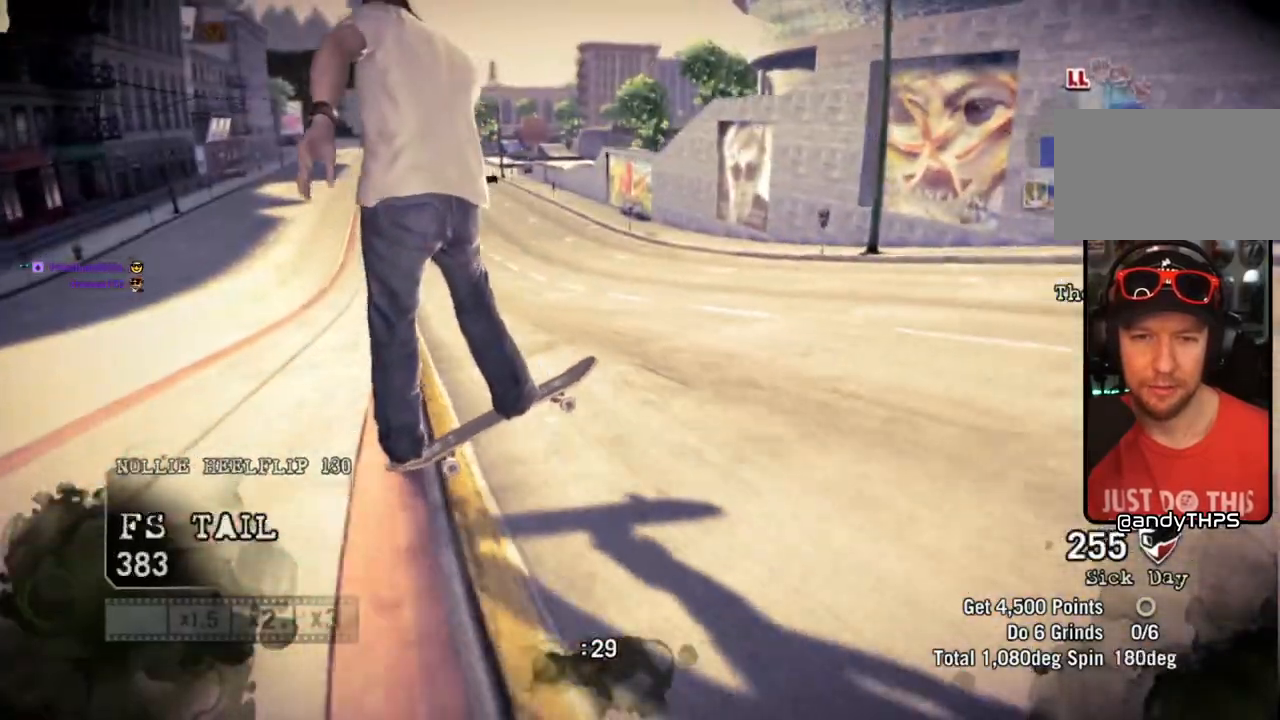
{"buttons": [], "left_stick": "left", "right_stick": "up-right", "events": [[117, "right_stick", "up-right"]]}
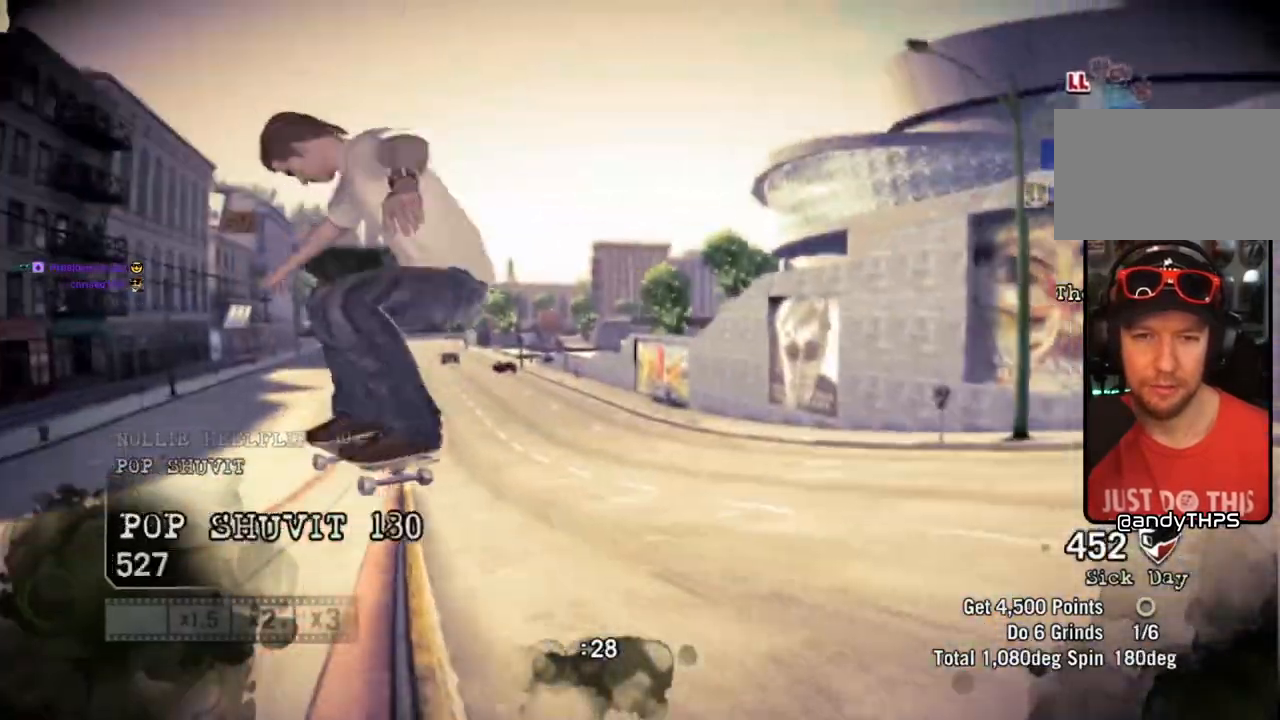
{"buttons": [], "left_stick": "left", "right_stick": "left", "events": [[83, "left_stick", "center"], [183, "left_stick", "left"], [350, "right_stick", "up"], [500, "right_stick", "left"]]}
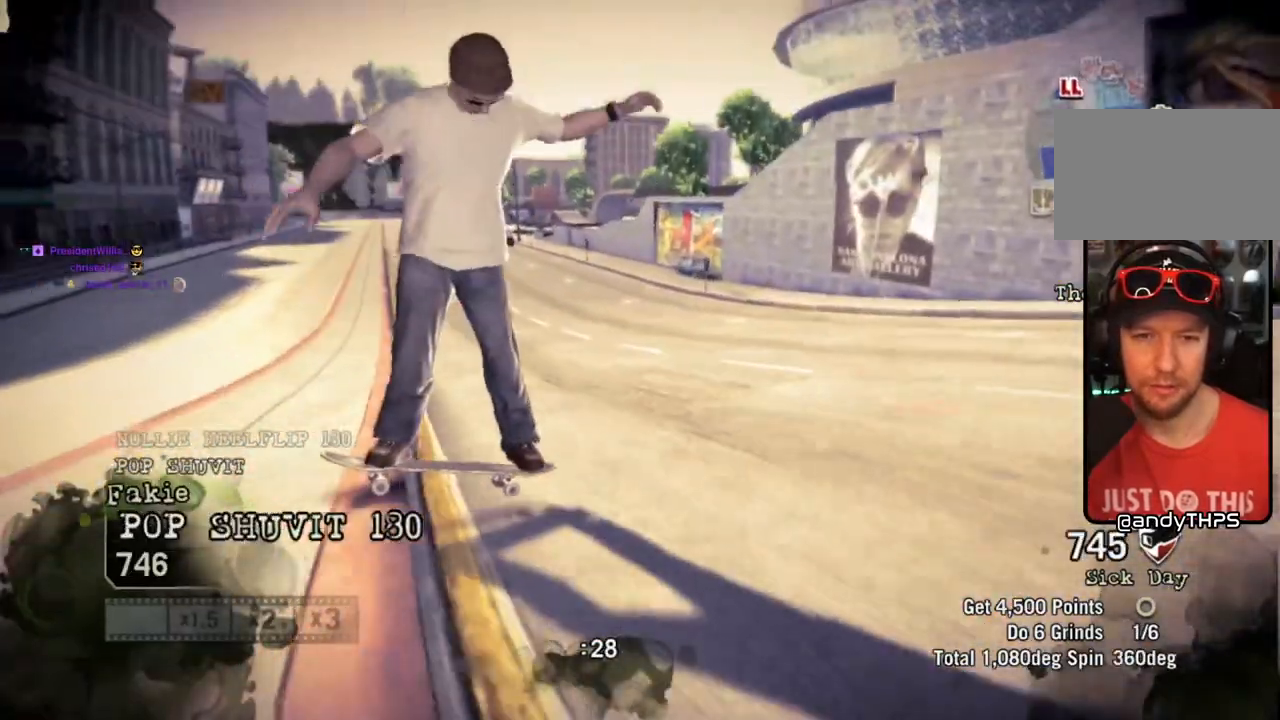
{"buttons": [], "left_stick": "left", "right_stick": "up", "events": [[117, "right_stick", "down-right"], [167, "right_stick", "up-right"], [250, "right_stick", "up"]]}
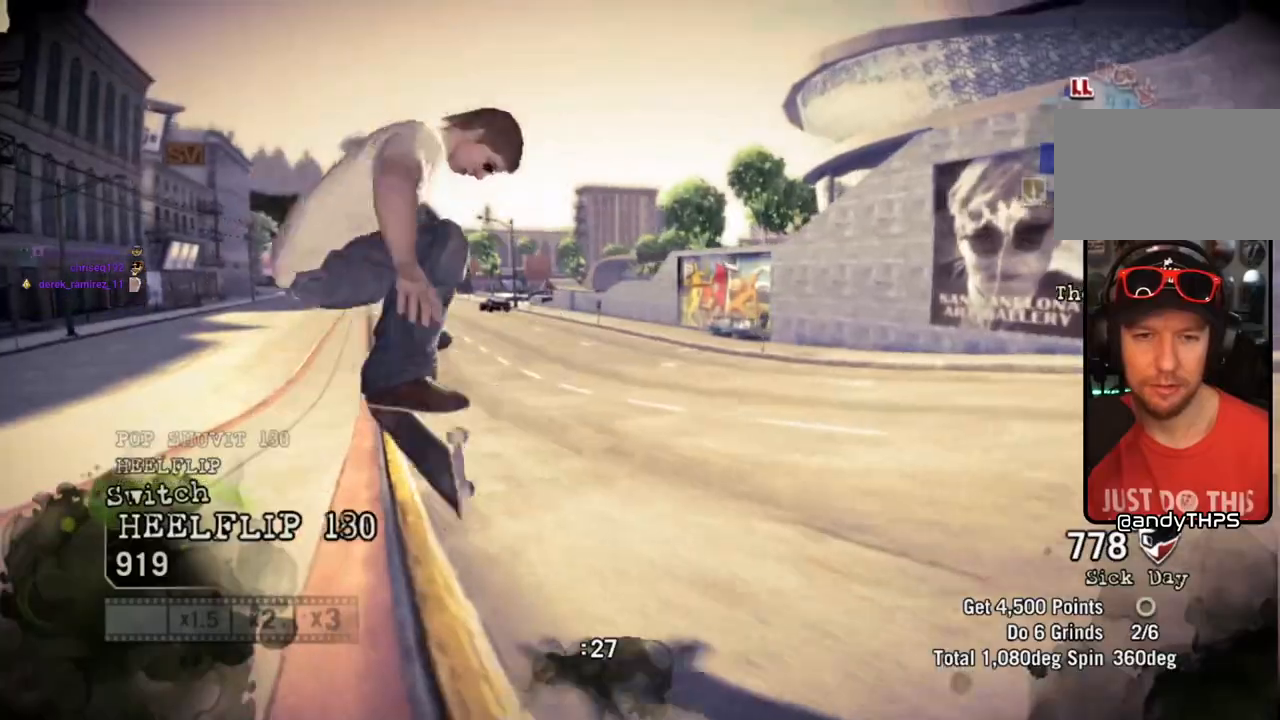
{"buttons": [], "left_stick": "left", "right_stick": "left", "events": [[400, "right_stick", "left"]]}
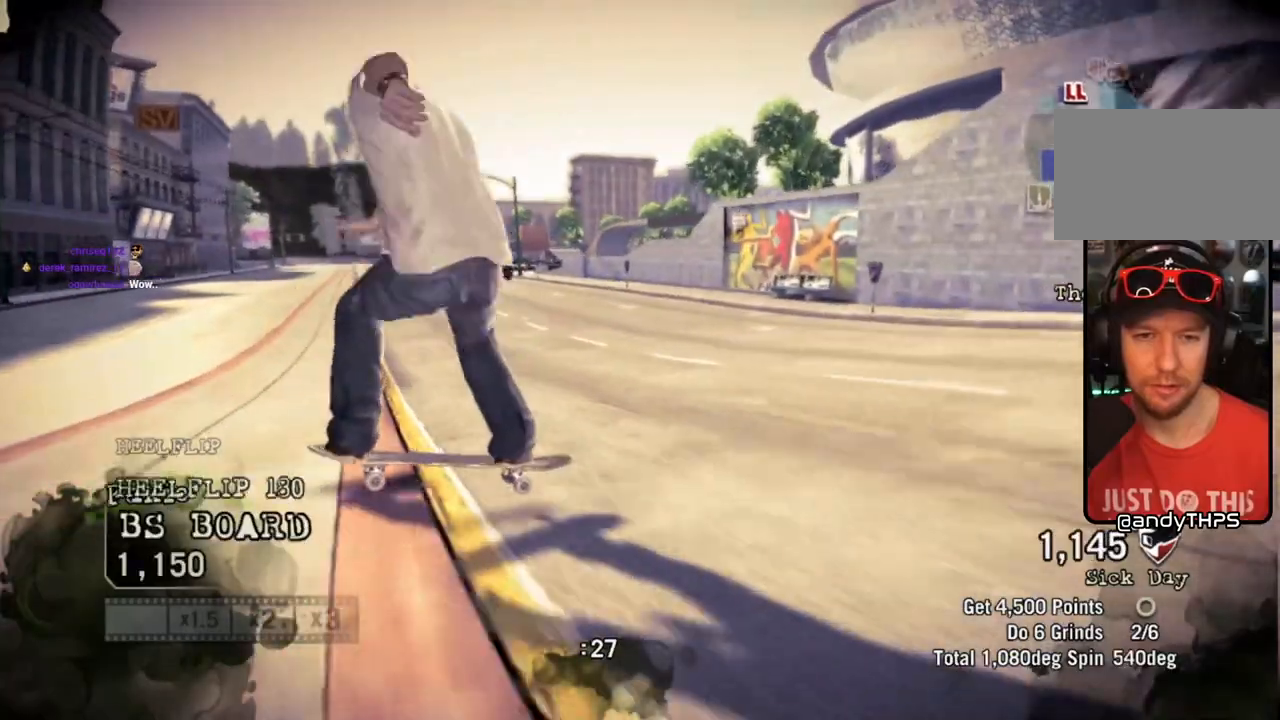
{"buttons": [], "left_stick": "center", "right_stick": "up", "events": [[67, "right_stick", "up-right"], [183, "right_stick", "up"], [467, "left_stick", "center"]]}
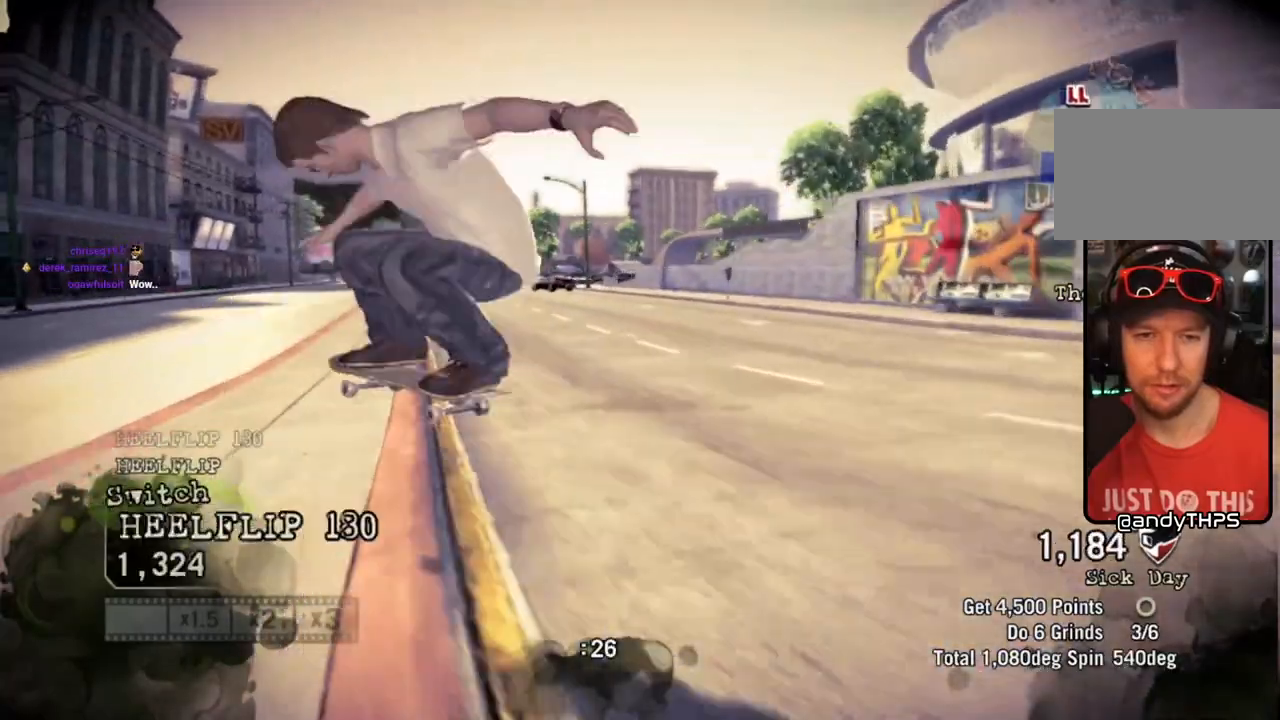
{"buttons": [], "left_stick": "left", "right_stick": "up-right", "events": [[217, "left_stick", "left"], [383, "right_stick", "down-left"], [483, "right_stick", "up-right"]]}
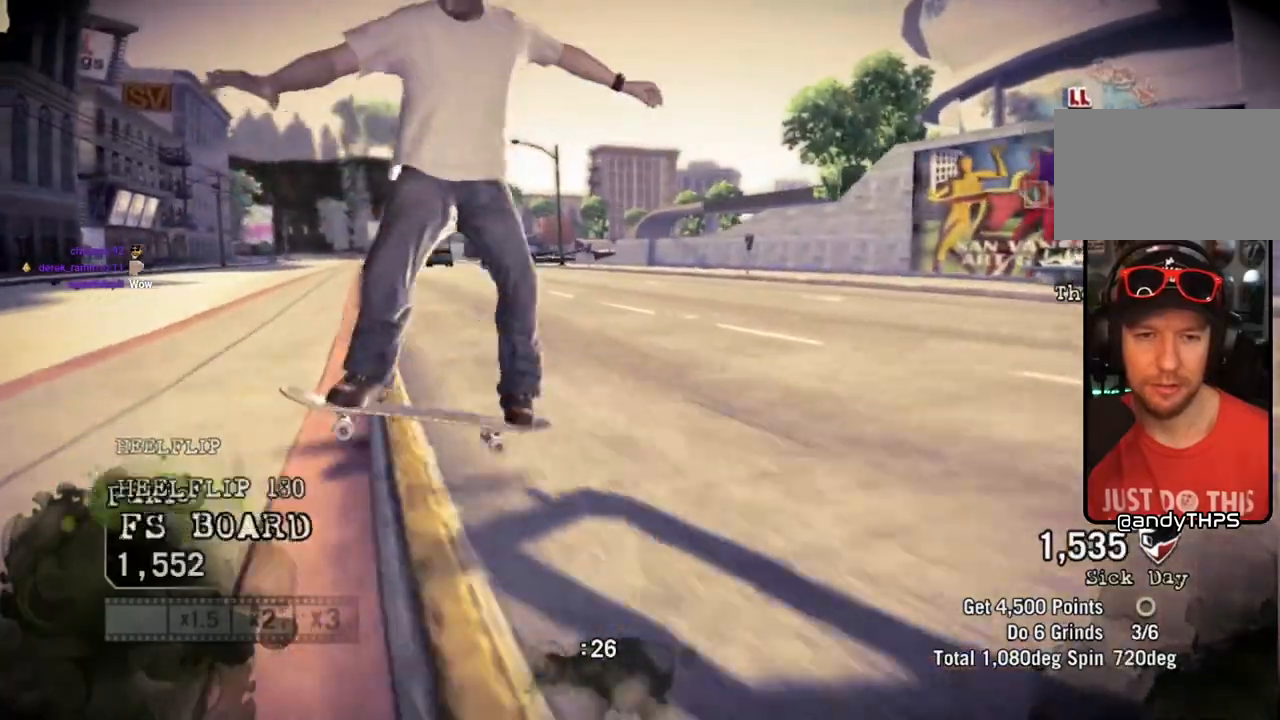
{"buttons": [], "left_stick": "center", "right_stick": "up", "events": [[67, "right_stick", "up"], [450, "left_stick", "center"]]}
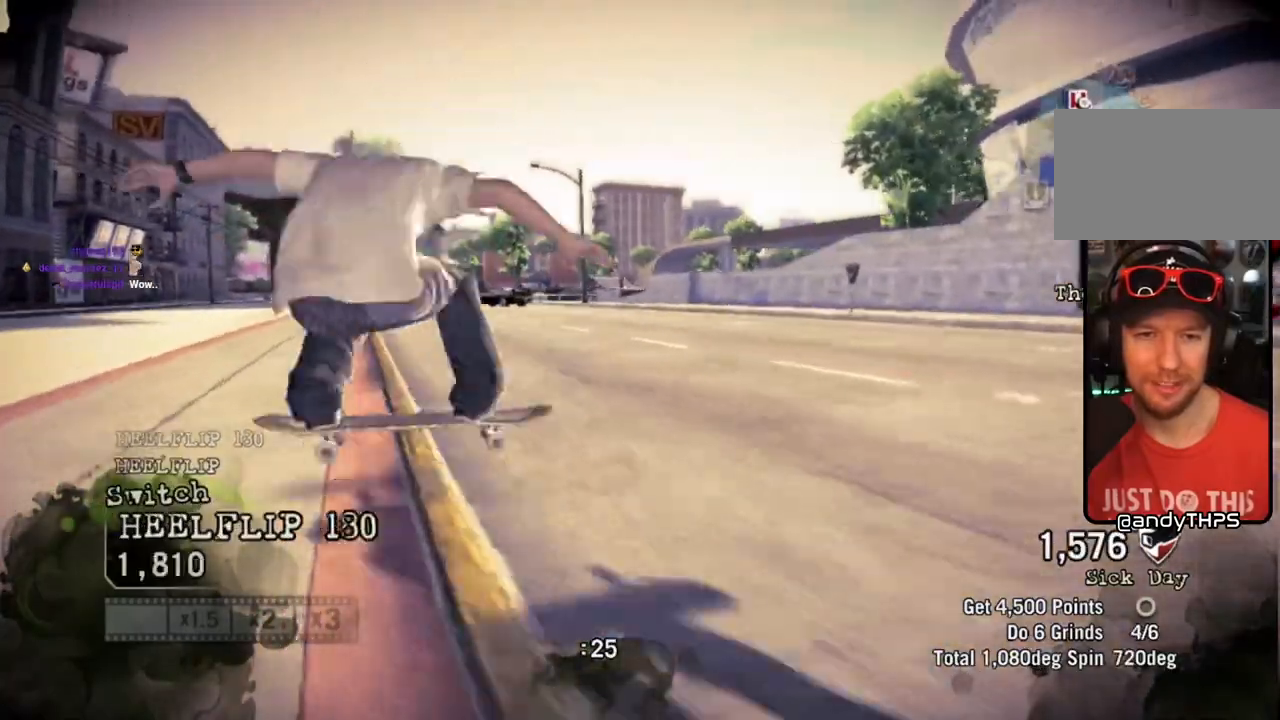
{"buttons": [], "left_stick": "left", "right_stick": "up", "events": [[117, "left_stick", "left"], [250, "right_stick", "left"], [333, "right_stick", "center"], [433, "right_stick", "up"]]}
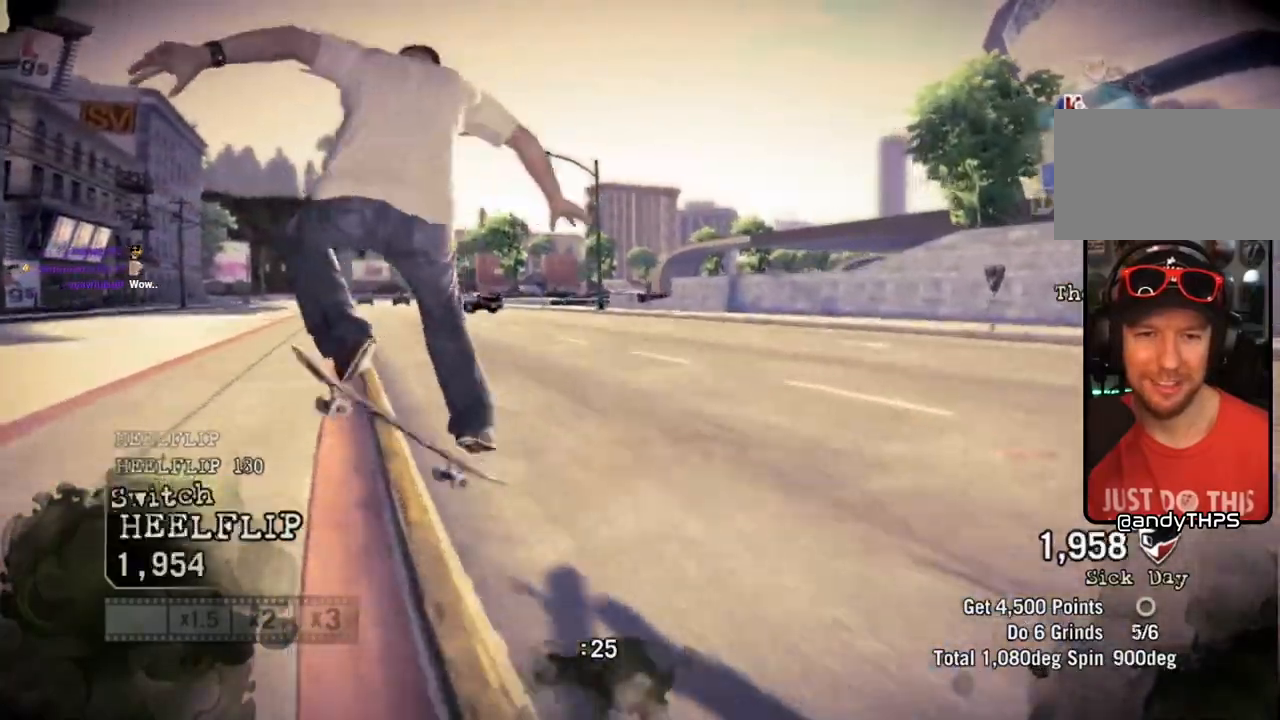
{"buttons": [], "left_stick": "left", "right_stick": "up", "events": [[317, "left_stick", "center"], [500, "left_stick", "left"]]}
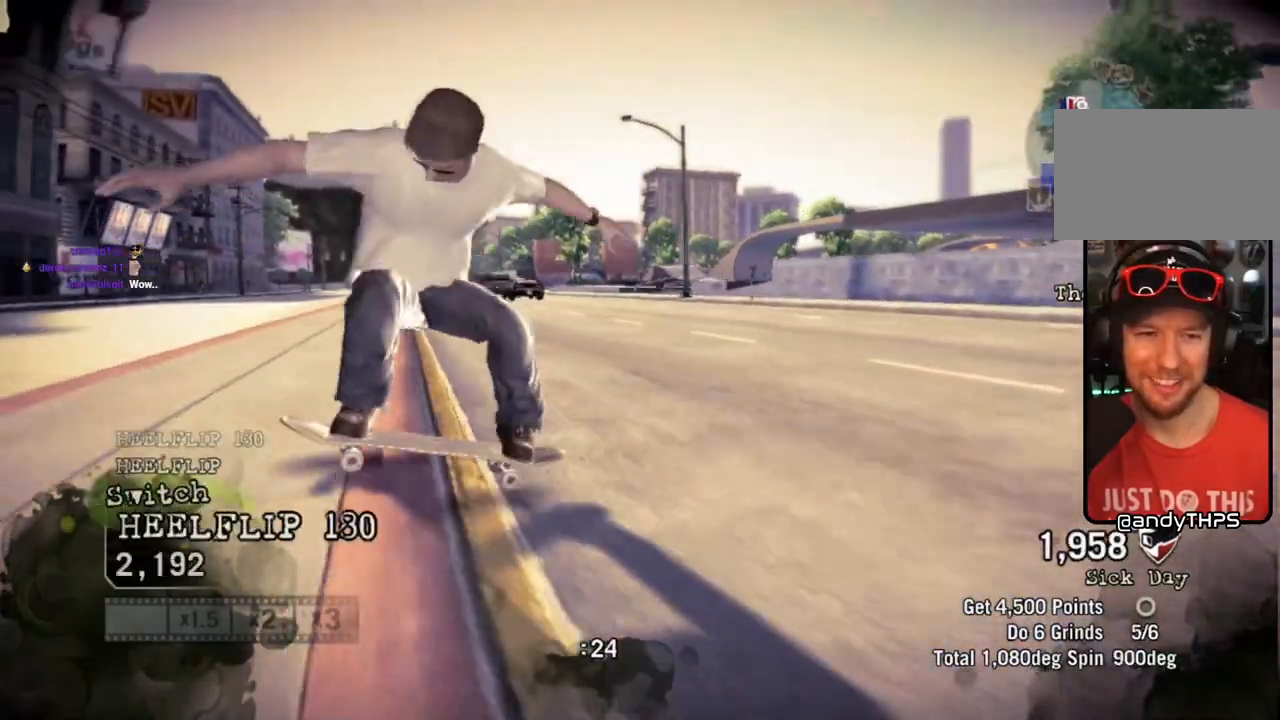
{"buttons": [], "left_stick": "left", "right_stick": "center", "events": [[300, "right_stick", "left"], [367, "right_stick", "down-left"], [467, "right_stick", "center"]]}
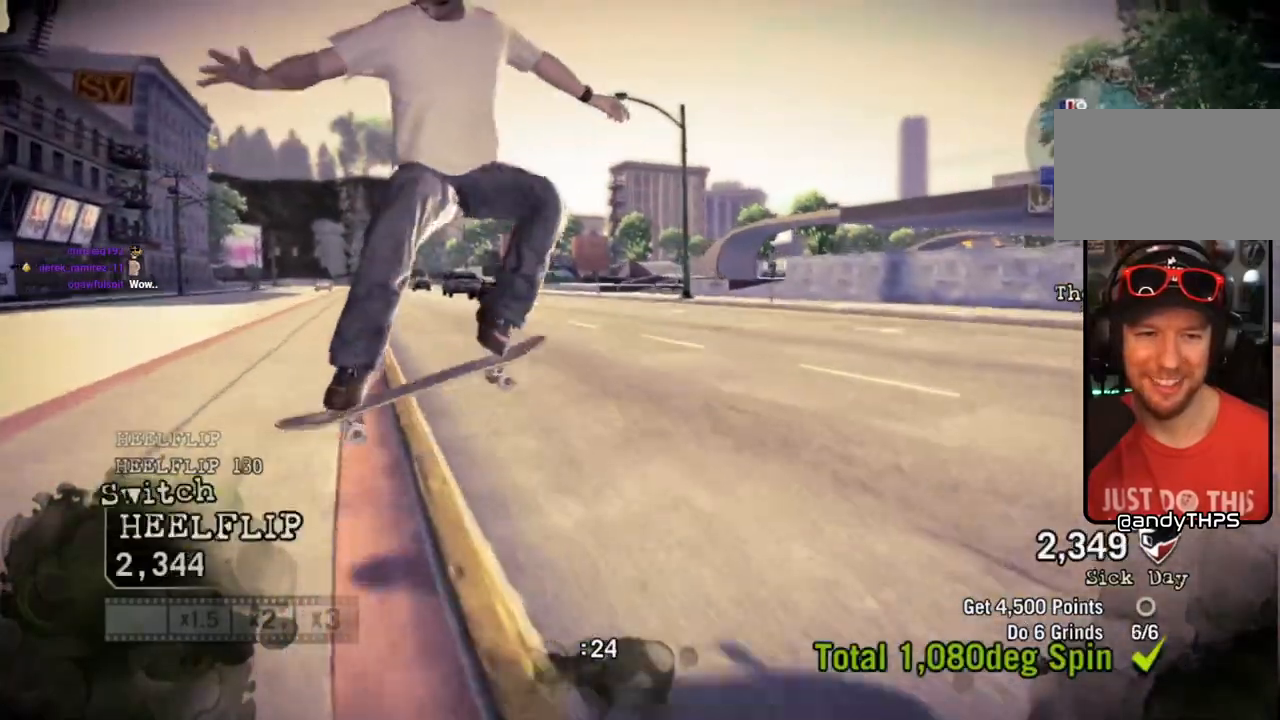
{"buttons": [], "left_stick": "left", "right_stick": "up", "events": [[217, "right_stick", "up-right"], [383, "right_stick", "up"]]}
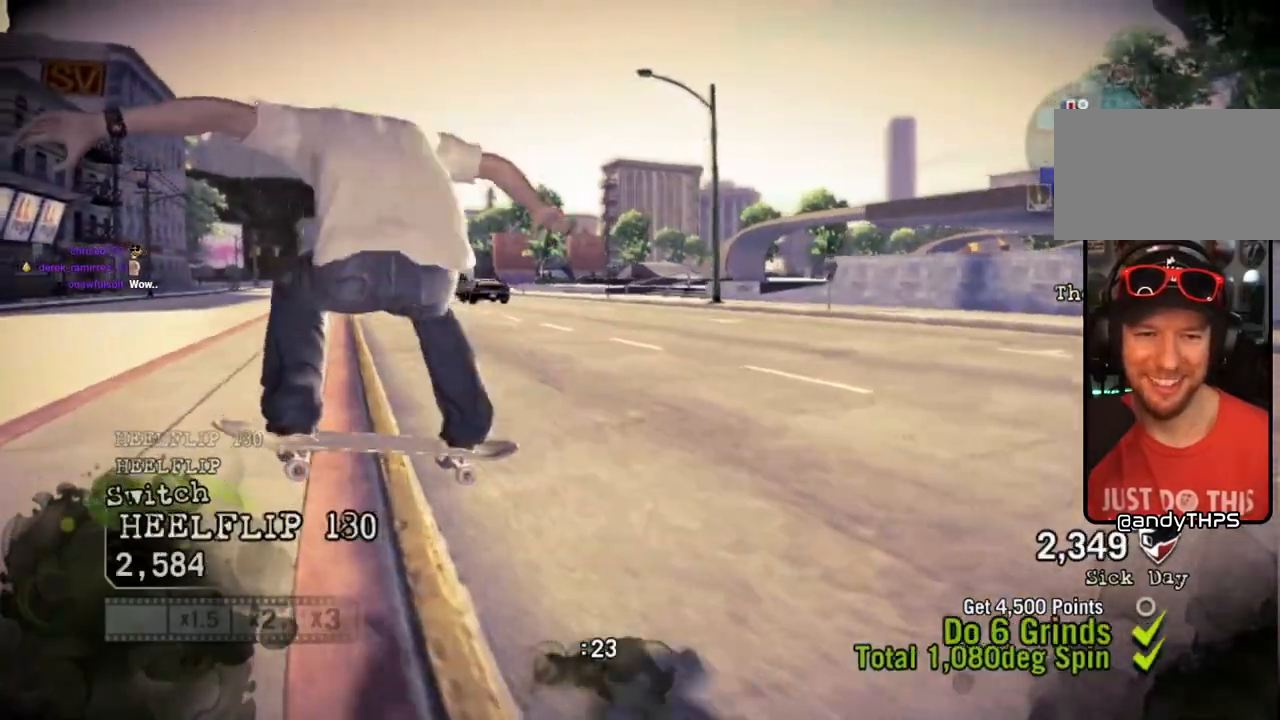
{"buttons": [], "left_stick": "left", "right_stick": "up", "events": [[183, "right_stick", "left"], [300, "right_stick", "center"], [400, "right_stick", "up-right"], [500, "right_stick", "up"]]}
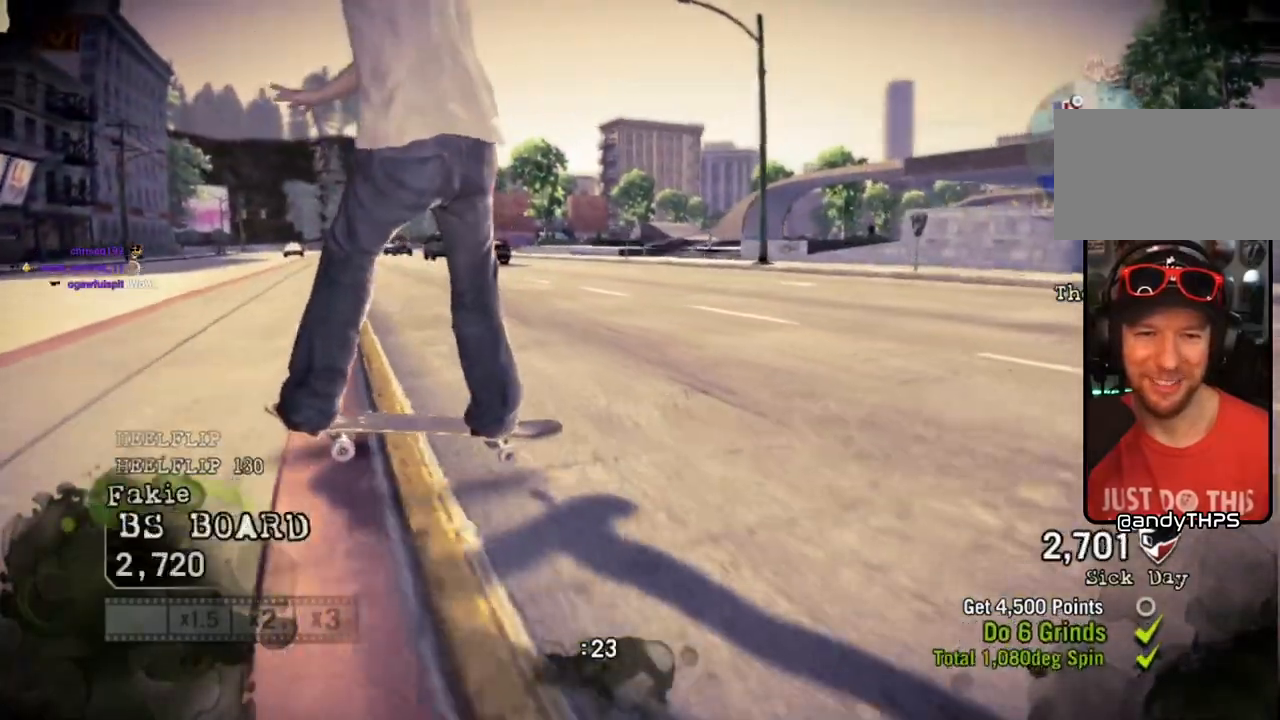
{"buttons": [], "left_stick": "left", "right_stick": "up-right", "events": [[167, "right_stick", "center"], [250, "right_stick", "left"], [433, "right_stick", "up-right"]]}
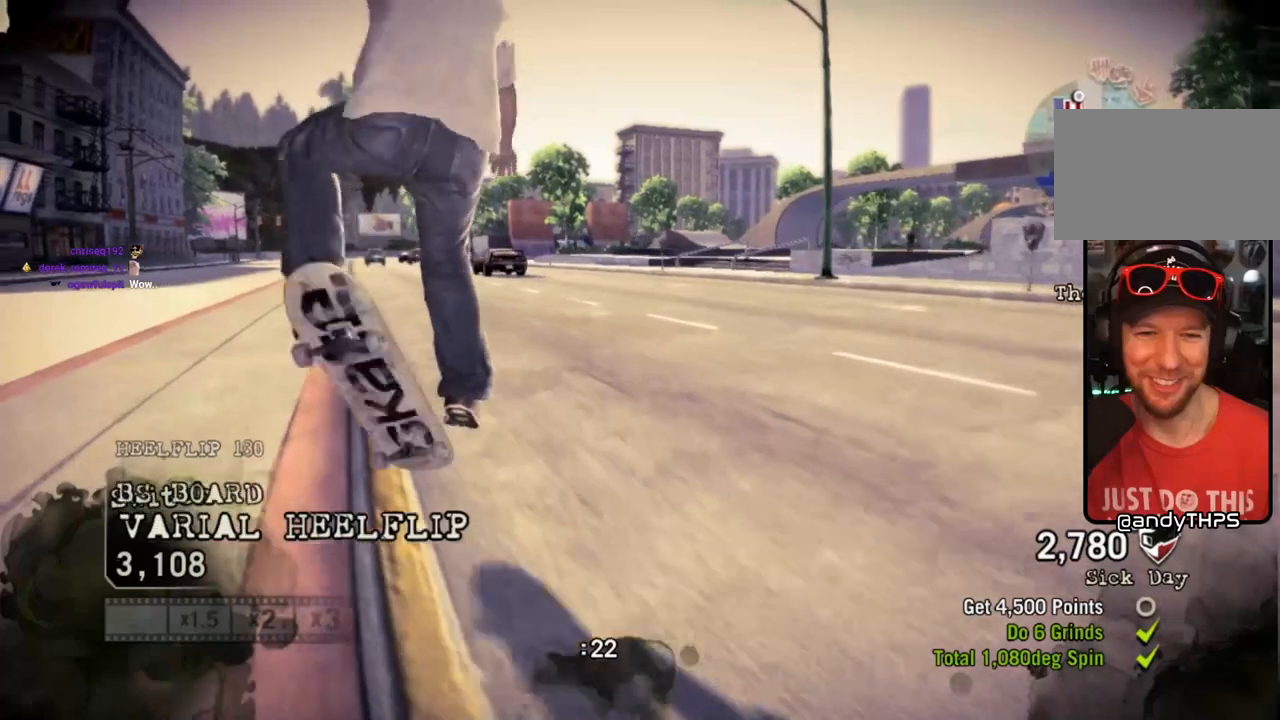
{"buttons": [], "left_stick": "center", "right_stick": "center", "events": [[150, "right_stick", "up-left"], [200, "right_stick", "up"], [450, "right_stick", "center"], [483, "left_stick", "center"]]}
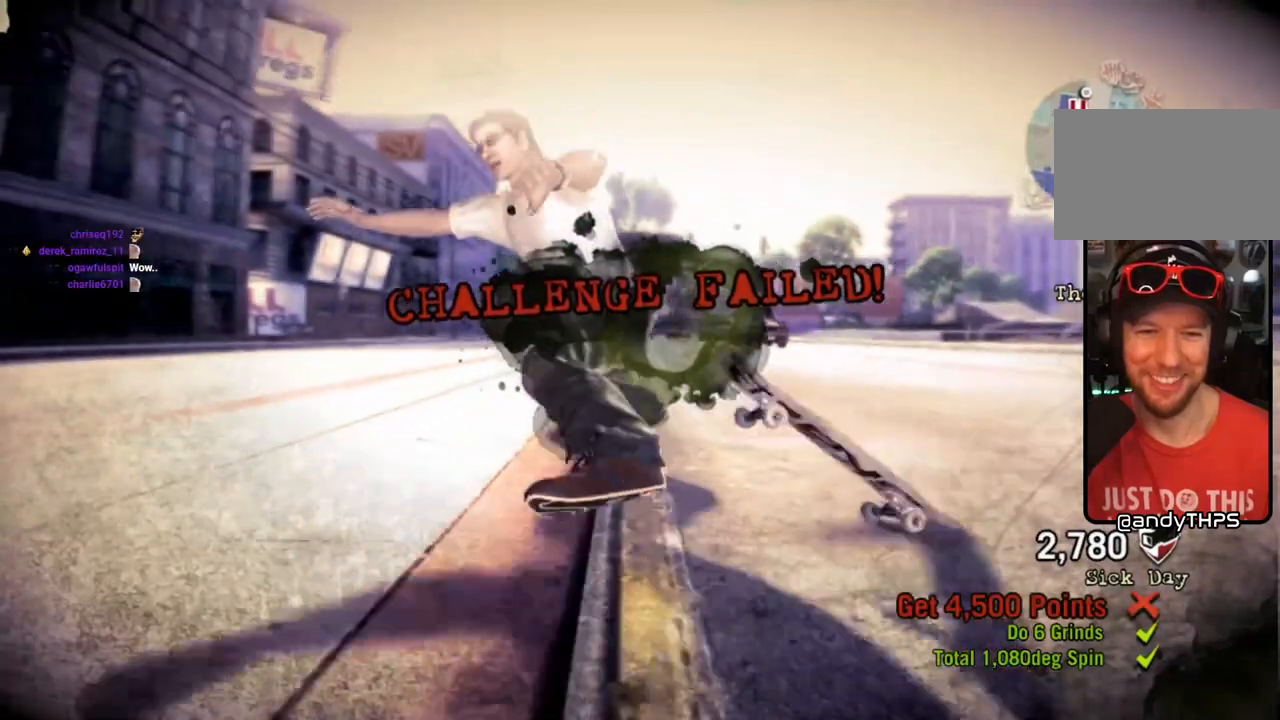
{"buttons": ["SQUARE"], "left_stick": "center", "right_stick": "center", "events": [[267, "SQUARE", "down"], [350, "SQUARE", "up"], [400, "SQUARE", "down"]]}
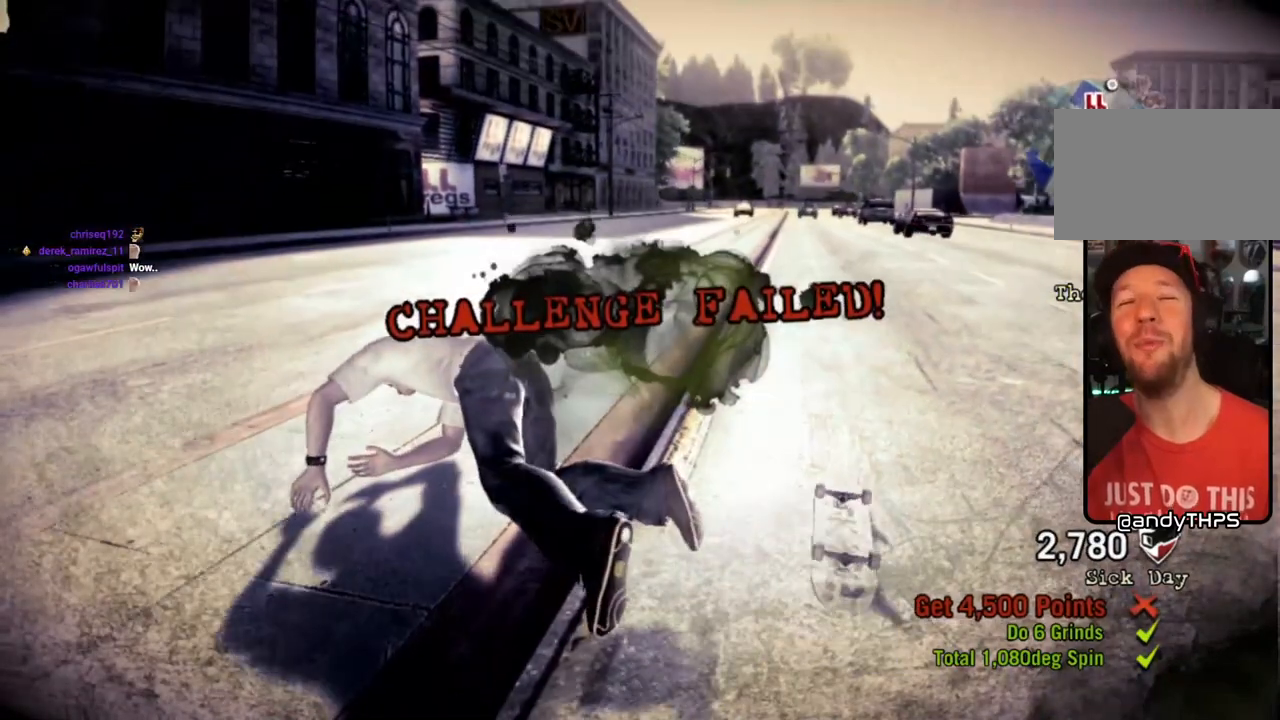
{"buttons": [], "left_stick": "center", "right_stick": "center", "events": [[17, "SQUARE", "up"], [100, "SQUARE", "down"], [200, "SQUARE", "up"]]}
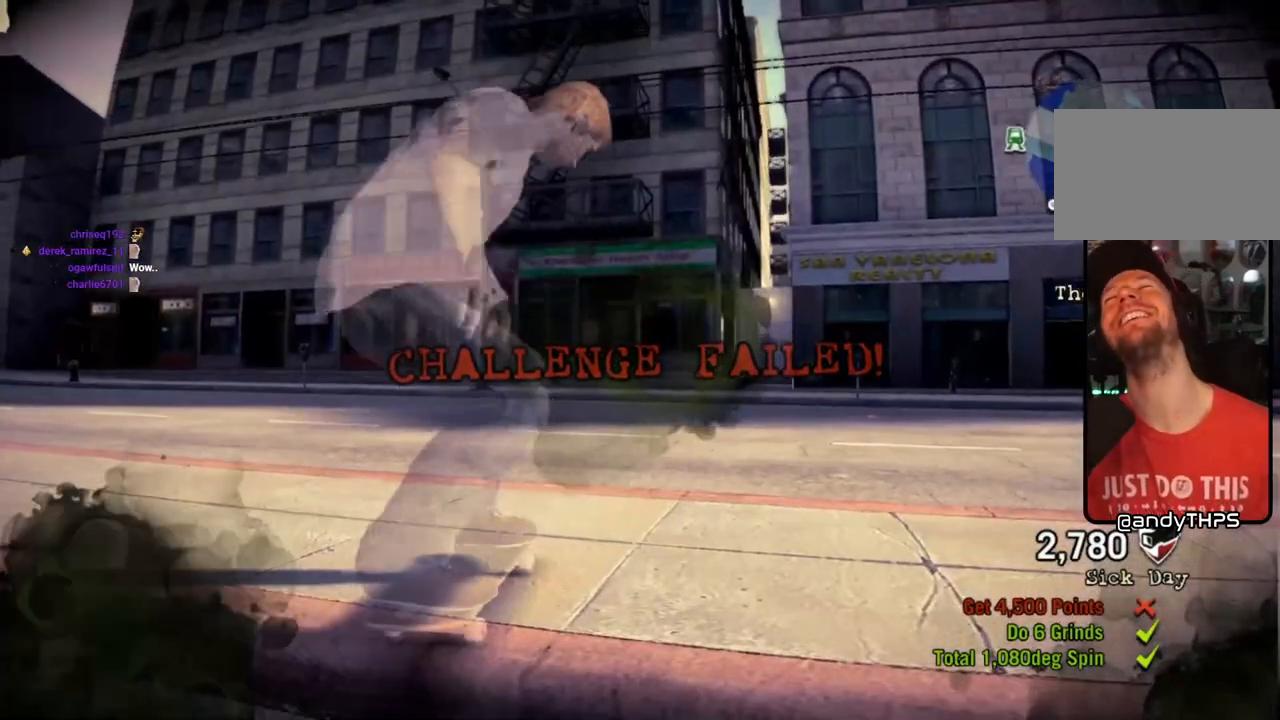
{"buttons": [], "left_stick": "center", "right_stick": "center", "events": []}
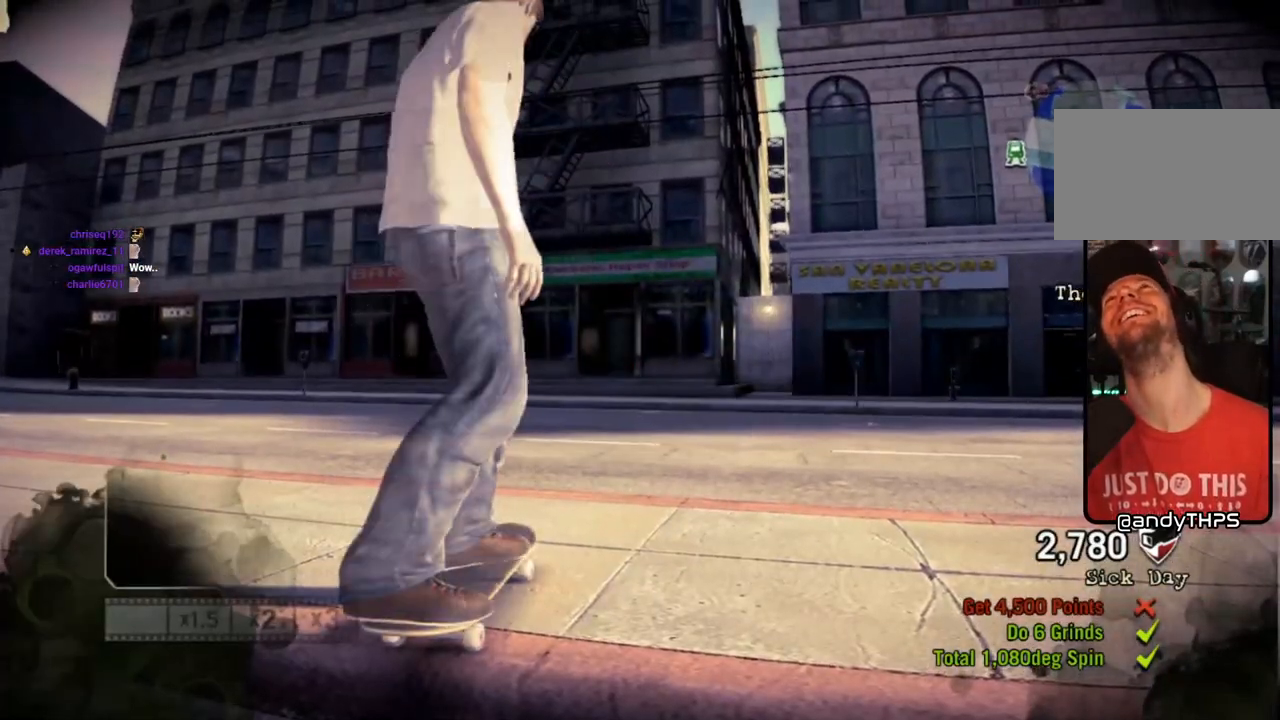
{"buttons": [], "left_stick": "center", "right_stick": "center", "events": []}
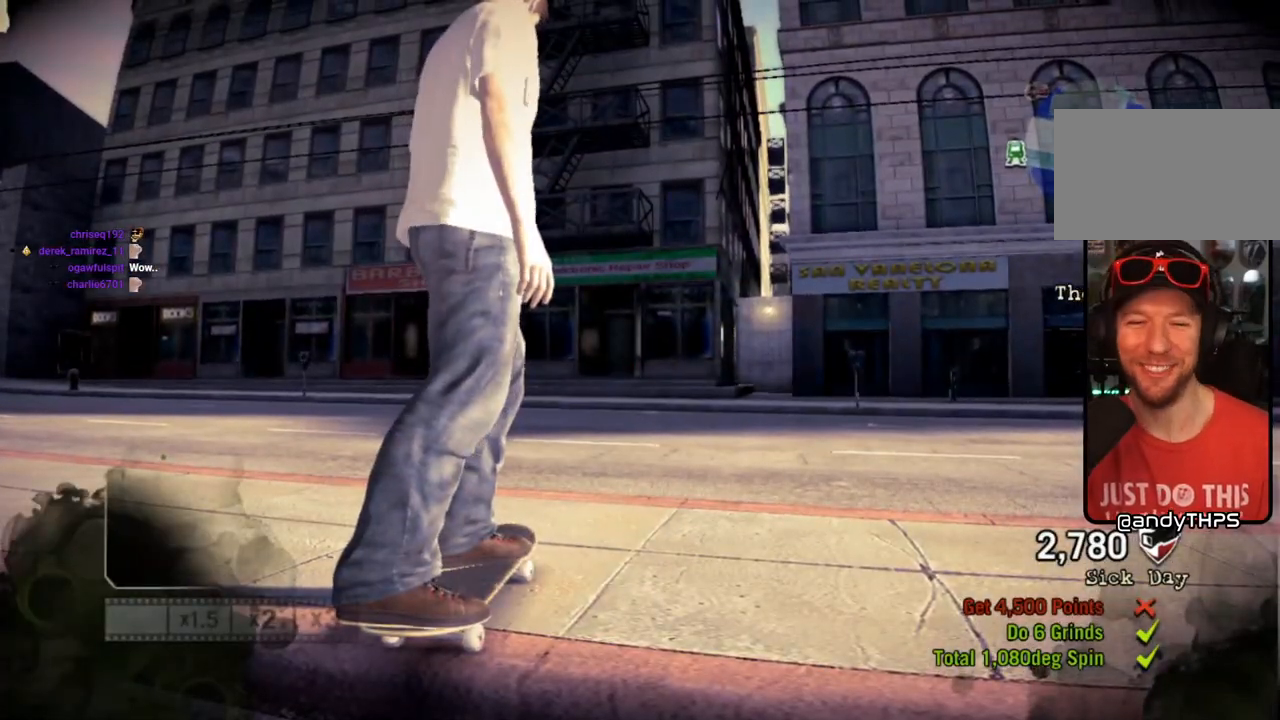
{"buttons": [], "left_stick": "center", "right_stick": "center", "events": []}
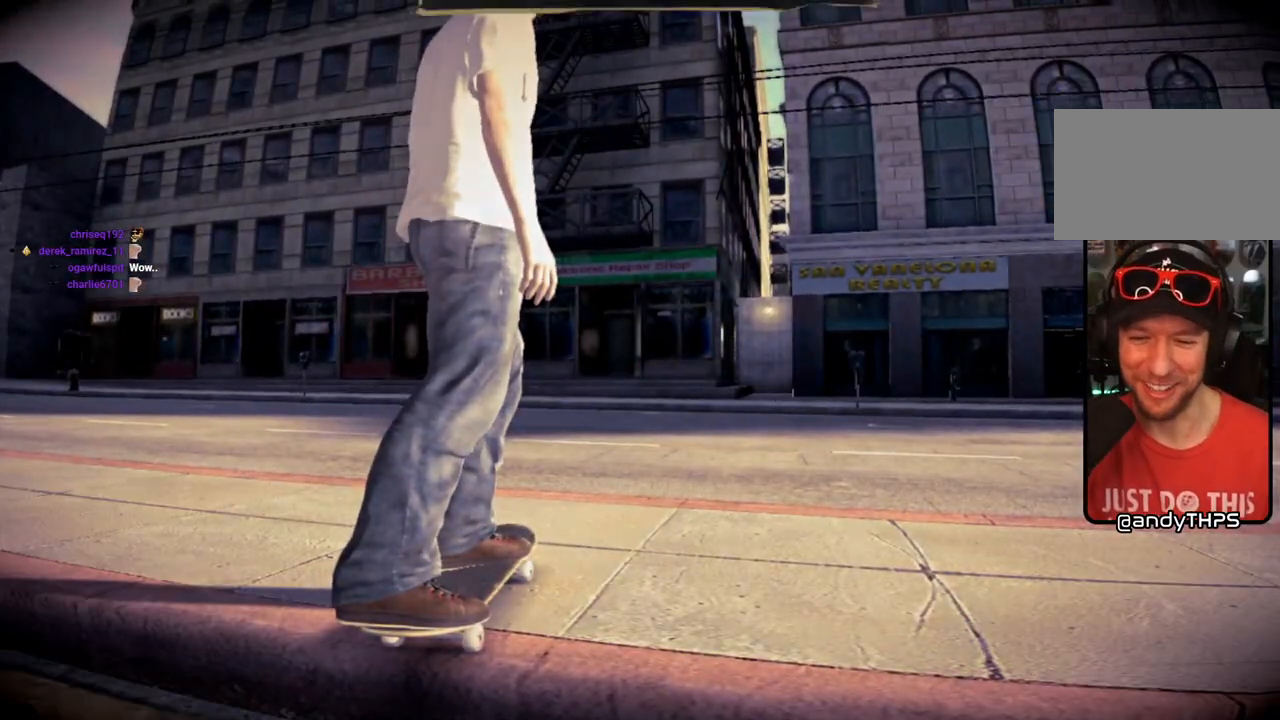
{"buttons": [], "left_stick": "center", "right_stick": "center", "events": [[83, "left_stick", "left"], [467, "left_stick", "center"]]}
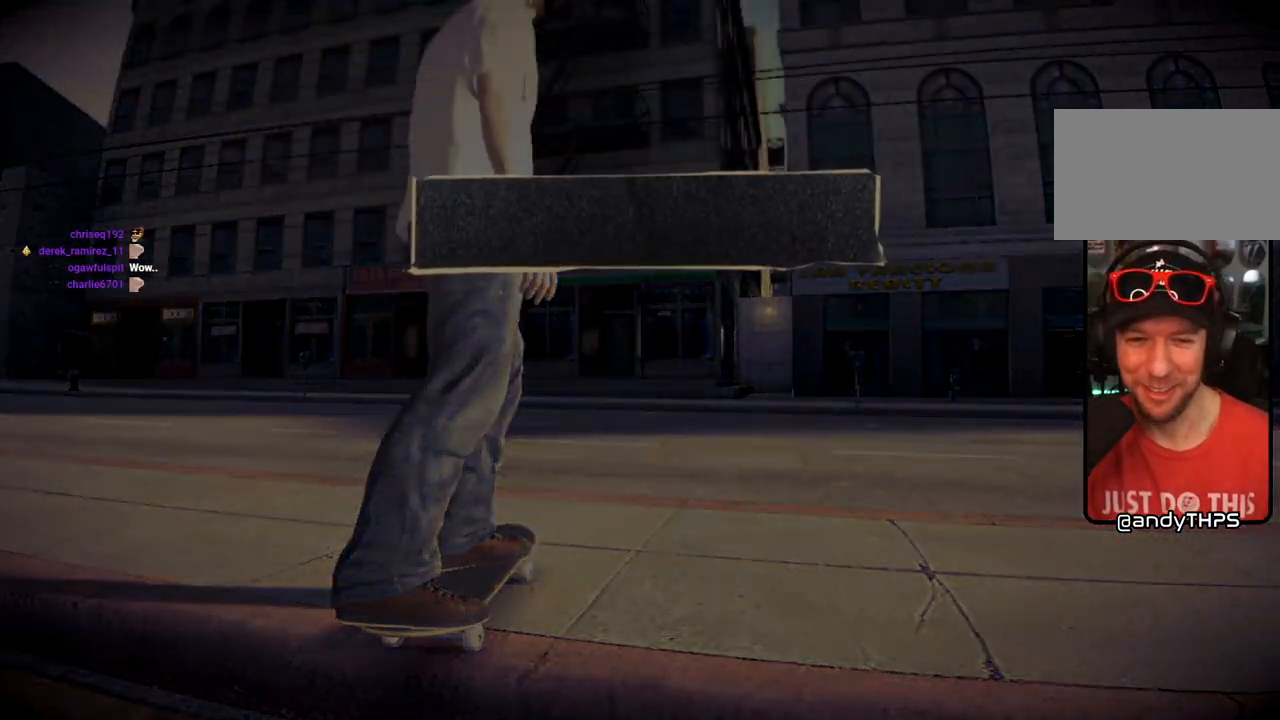
{"buttons": [], "left_stick": "center", "right_stick": "center", "events": []}
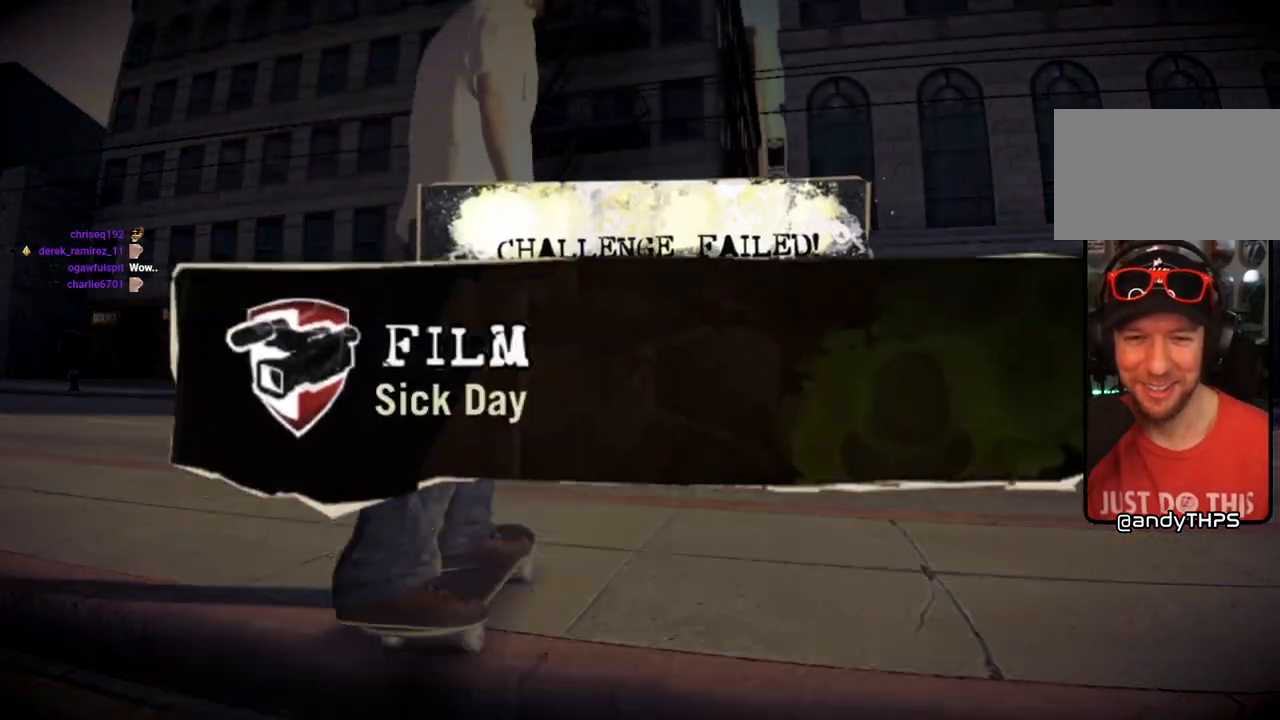
{"buttons": [], "left_stick": "center", "right_stick": "center", "events": []}
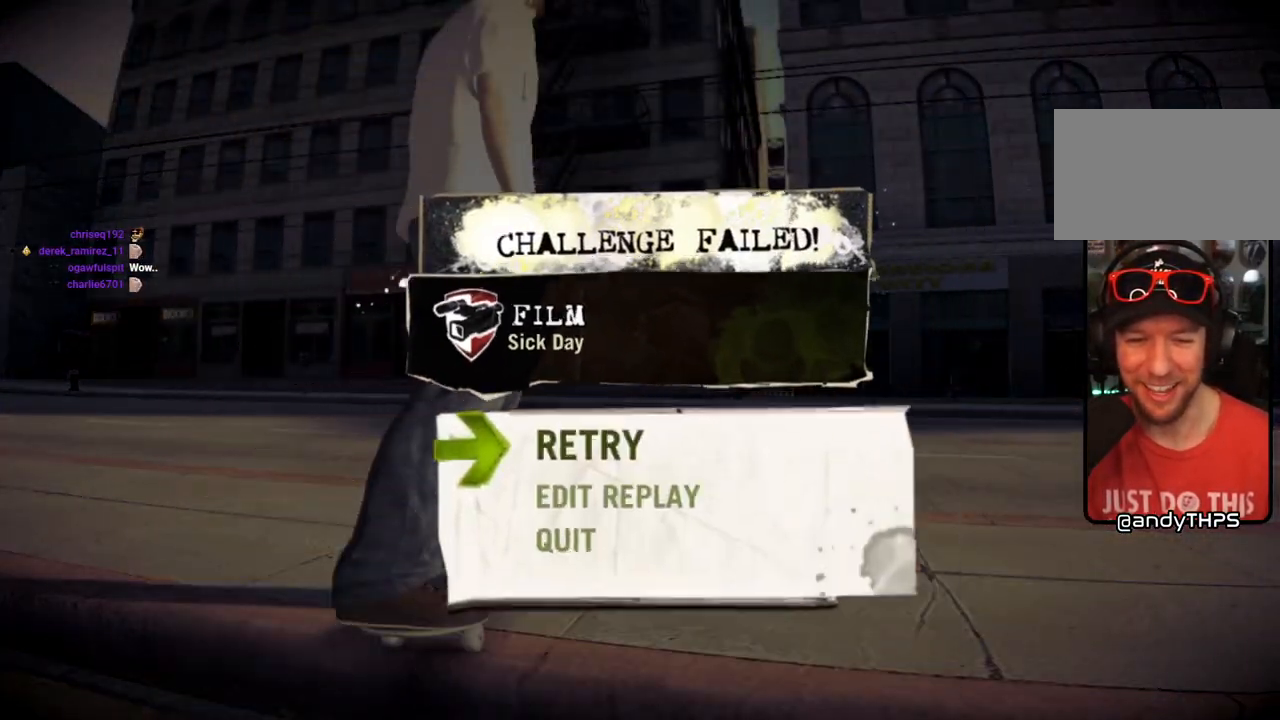
{"buttons": ["CROSS"], "left_stick": "center", "right_stick": "center", "events": [[417, "CROSS", "down"]]}
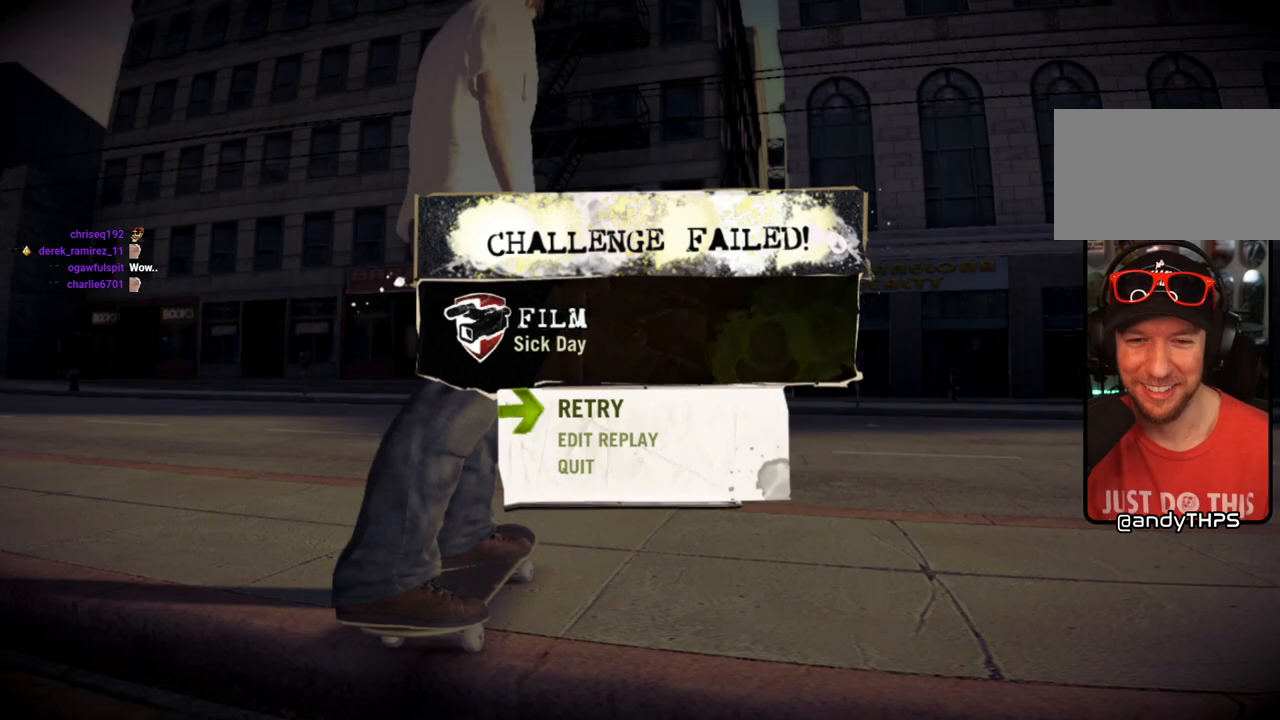
{"buttons": [], "left_stick": "center", "right_stick": "center", "events": [[67, "CROSS", "up"]]}
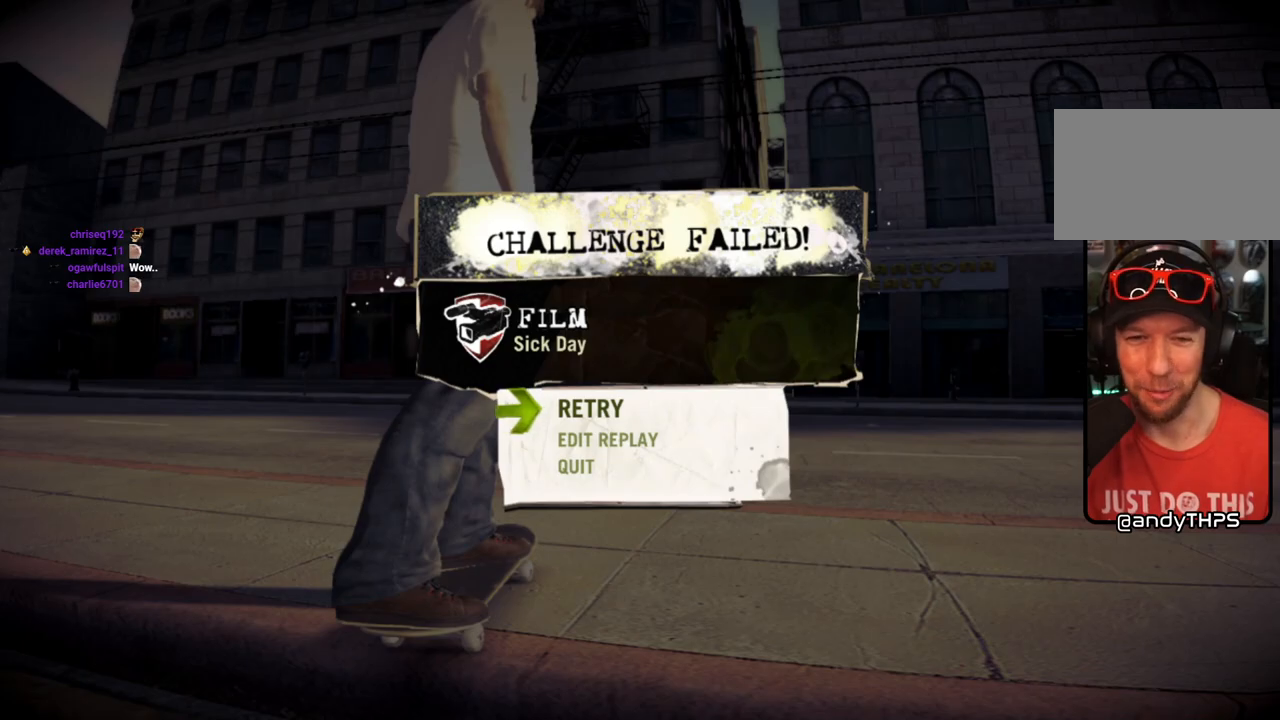
{"buttons": [], "left_stick": "center", "right_stick": "center", "events": [[133, "CROSS", "down"], [283, "CROSS", "up"]]}